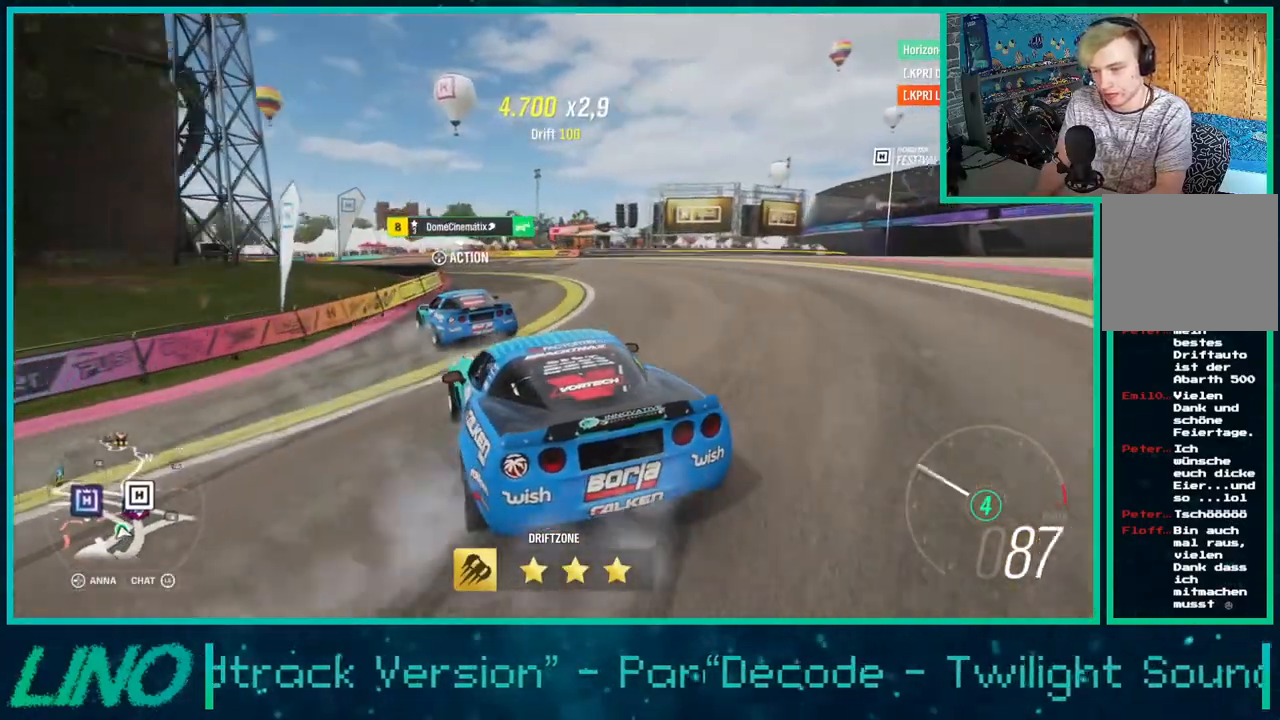
Gameplay with a controller (Xbox layout); each line is a JSON object with the inputs held at the frame after it (dt_ms = milliseconds from this image to that frame). "events" lists button and stick changes between this image and that frame as [ms after this image, input, new state], when the widget could be followed in between. Not read: L1 R1.
{"dt_ms": 500, "buttons": ["R2"], "left_stick": "left", "right_stick": "center", "events": [[33, "A", "up"], [200, "left_stick", "center"], [400, "left_stick", "left"]]}
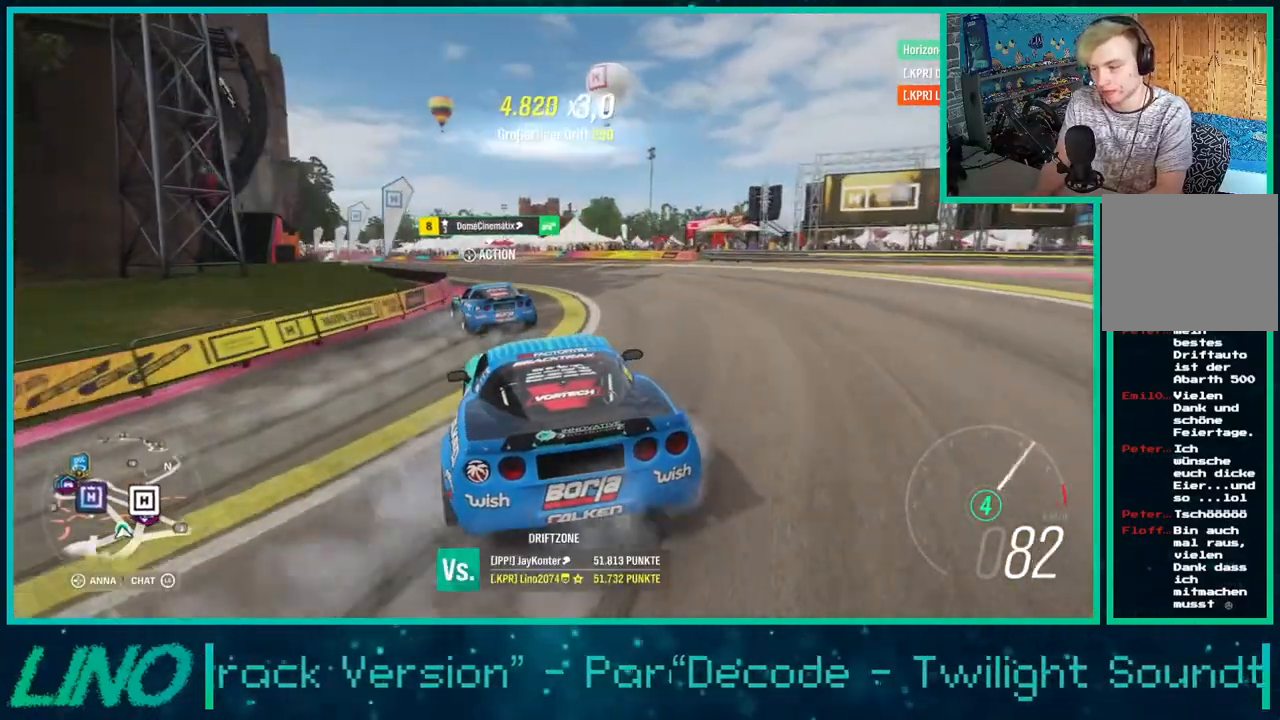
{"dt_ms": 500, "buttons": ["R2"], "left_stick": "right", "right_stick": "center", "events": [[33, "left_stick", "center"], [83, "X", "down"], [183, "left_stick", "down-left"], [200, "X", "up"], [317, "left_stick", "left"], [350, "R2", "up"], [433, "left_stick", "center"], [450, "R2", "down"], [500, "left_stick", "right"]]}
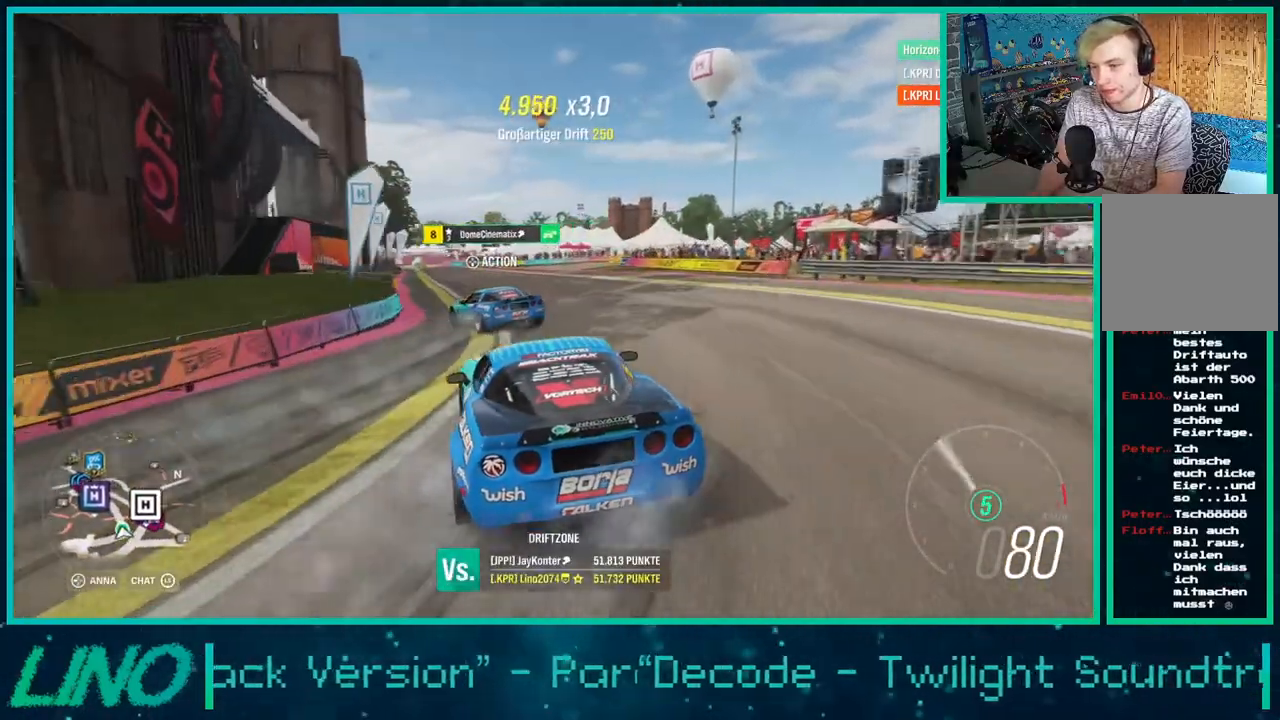
{"dt_ms": 500, "buttons": ["R2"], "left_stick": "right", "right_stick": "center", "events": []}
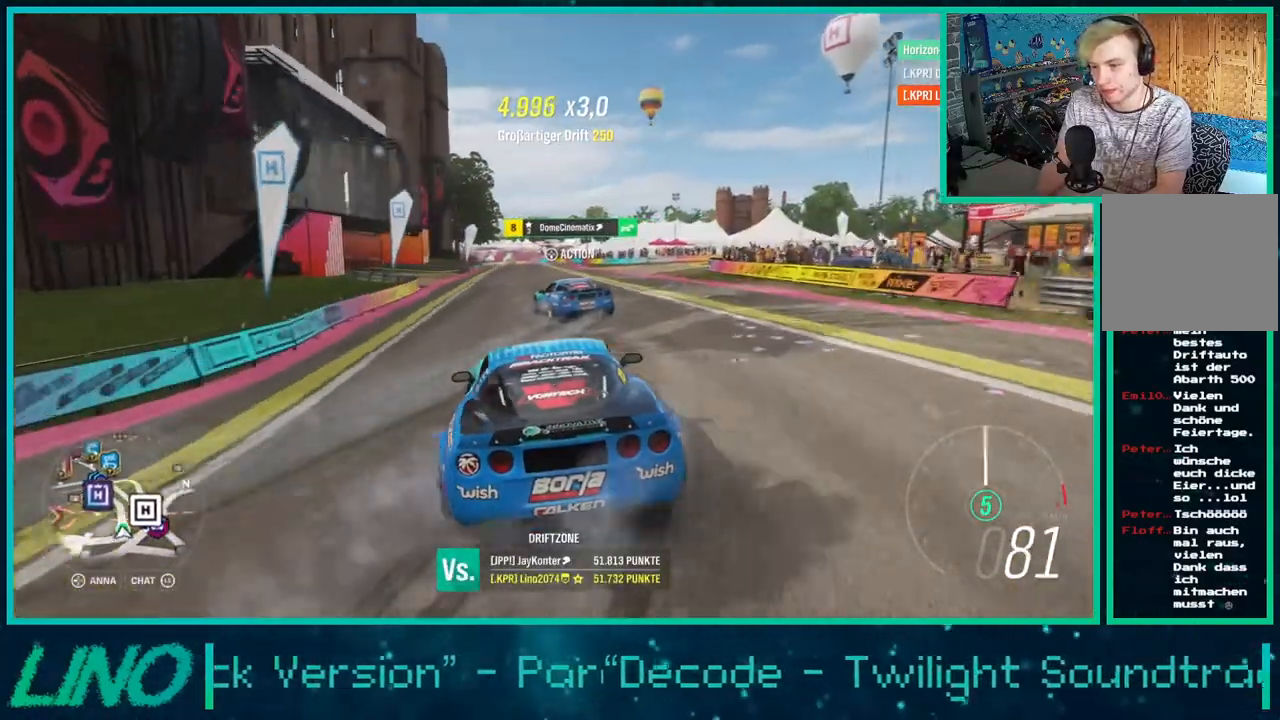
{"dt_ms": 500, "buttons": ["R2"], "left_stick": "right", "right_stick": "center", "events": [[17, "left_stick", "center"], [117, "left_stick", "left"], [467, "left_stick", "right"]]}
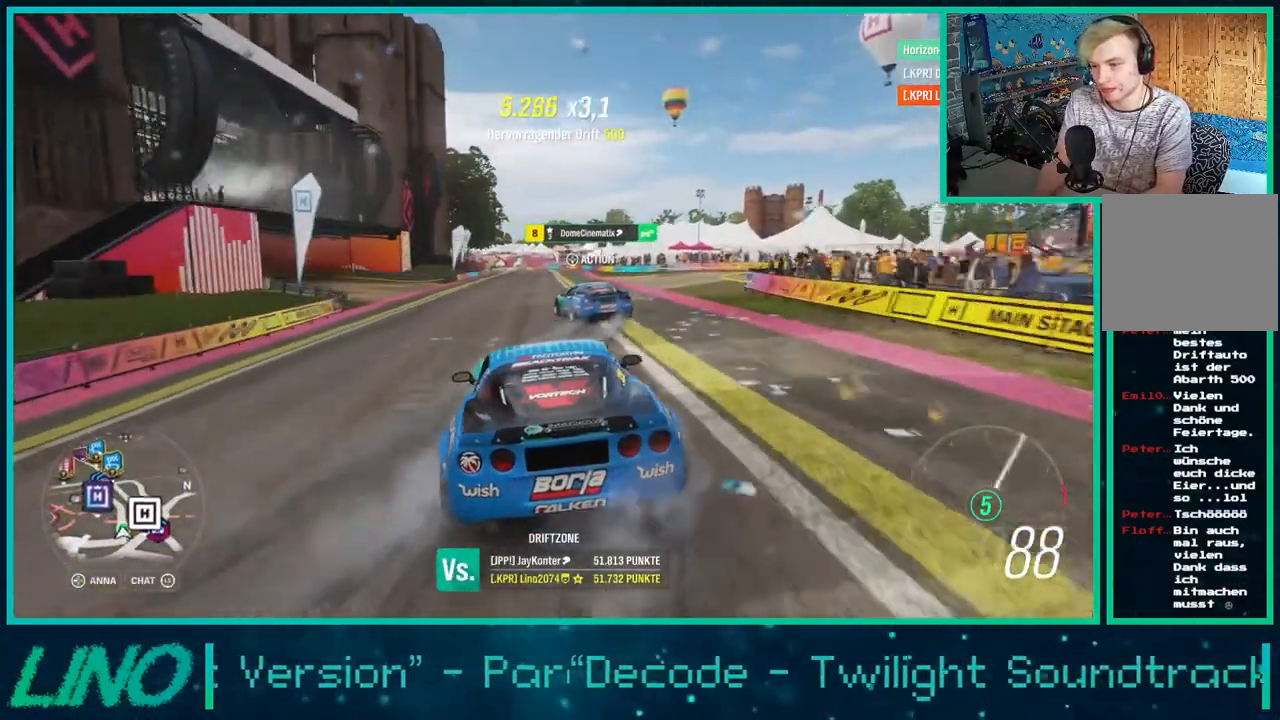
{"dt_ms": 500, "buttons": ["R2"], "left_stick": "right", "right_stick": "center", "events": [[283, "left_stick", "left"], [483, "left_stick", "right"]]}
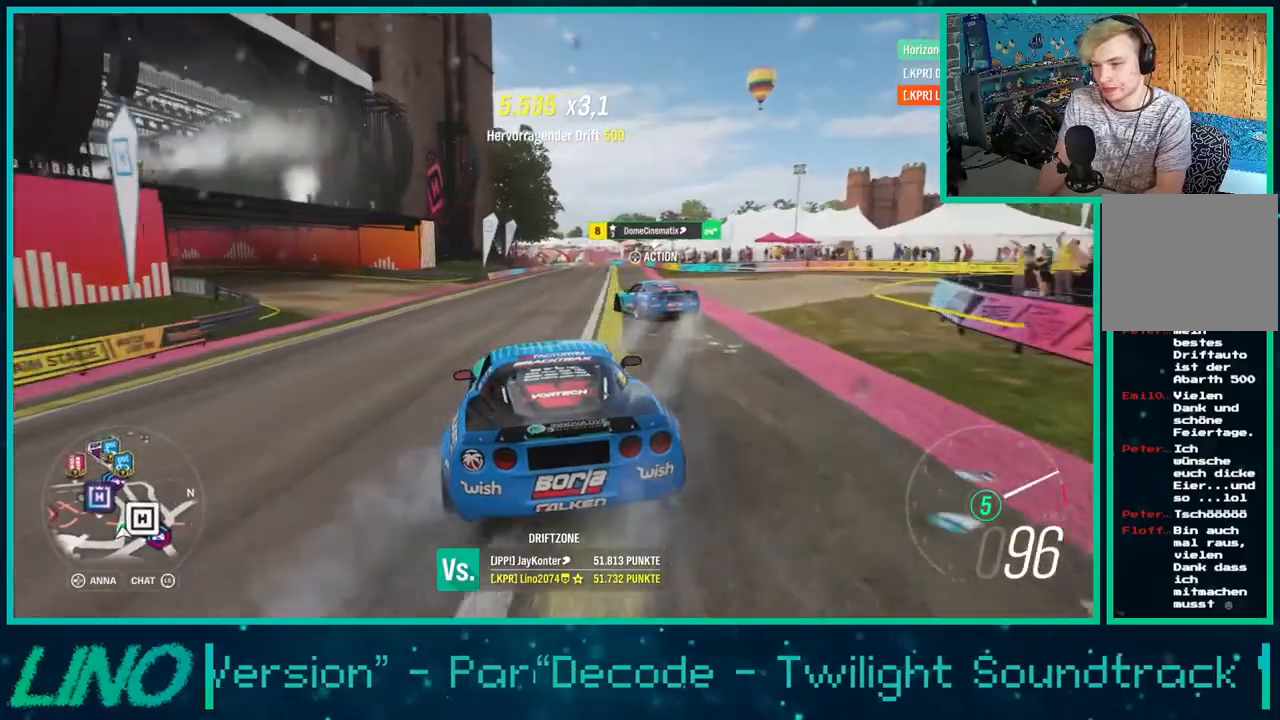
{"dt_ms": 500, "buttons": ["R2"], "left_stick": "right", "right_stick": "center", "events": []}
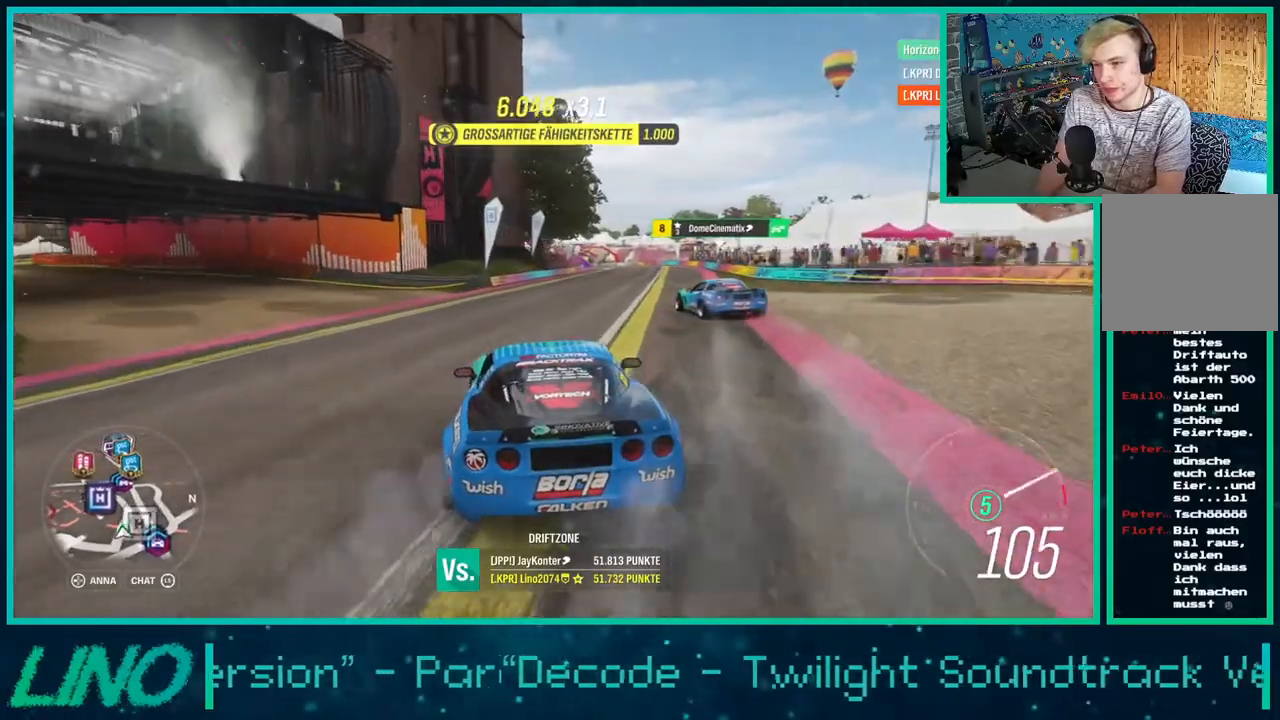
{"dt_ms": 500, "buttons": ["R2"], "left_stick": "up-right", "right_stick": "center", "events": [[117, "left_stick", "up-right"]]}
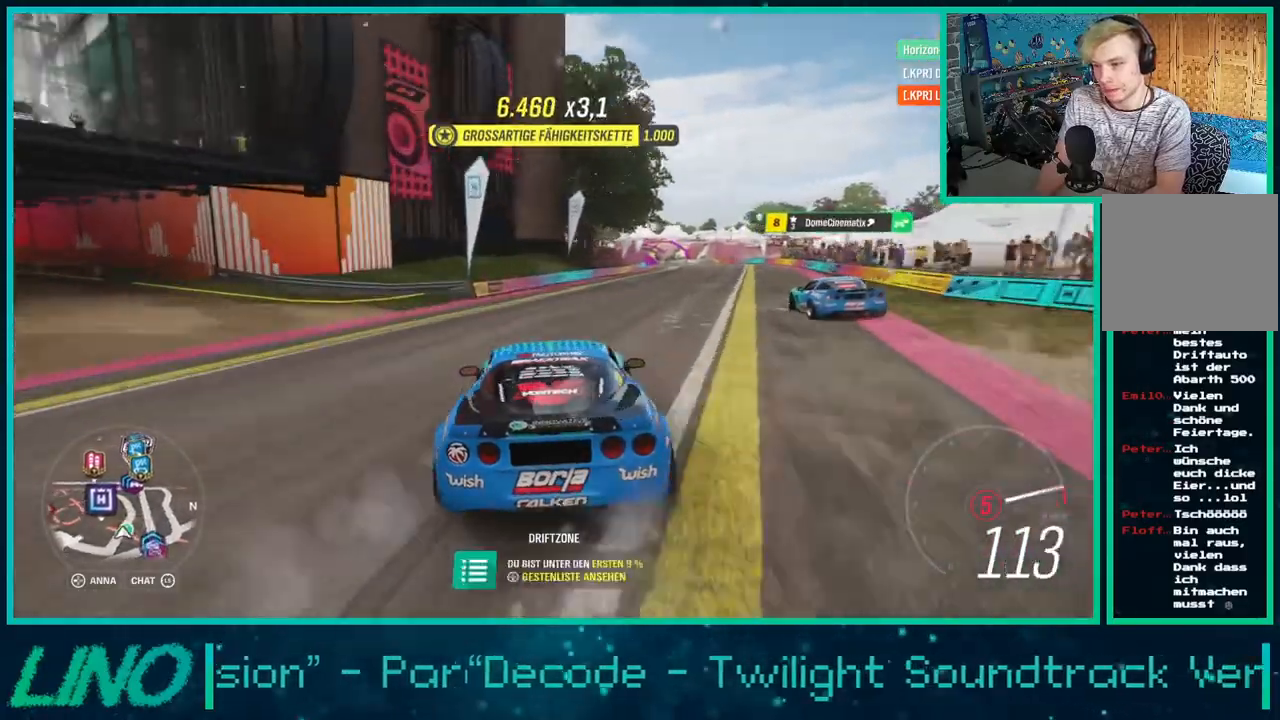
{"dt_ms": 500, "buttons": ["R2"], "left_stick": "down-left", "right_stick": "center", "events": [[200, "left_stick", "left"], [433, "left_stick", "down-left"]]}
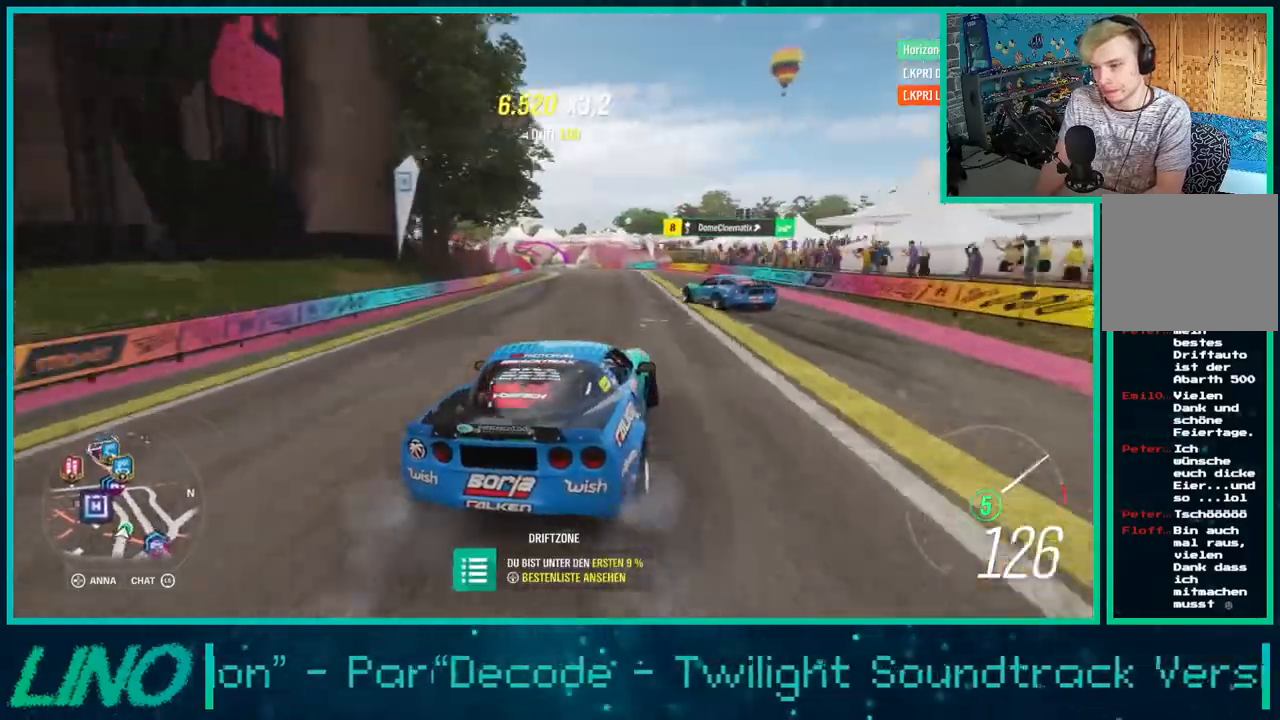
{"dt_ms": 500, "buttons": ["R2"], "left_stick": "down-left", "right_stick": "center", "events": []}
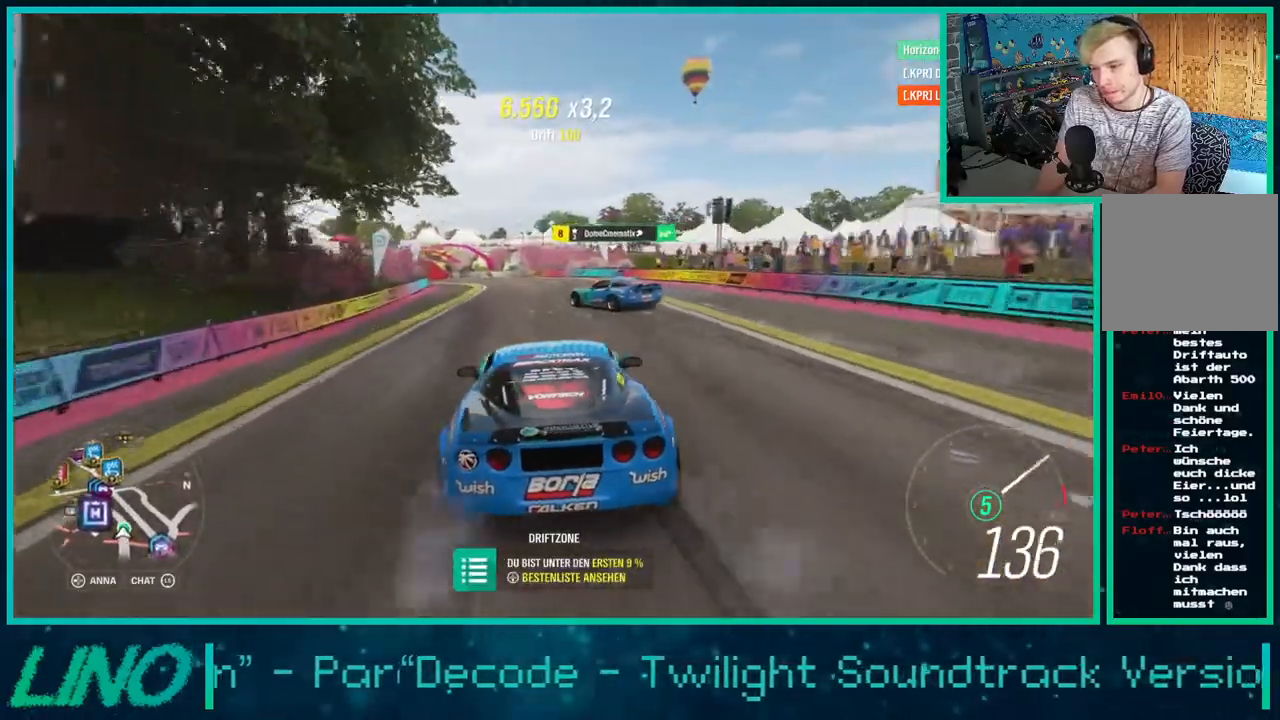
{"dt_ms": 500, "buttons": ["R2"], "left_stick": "right", "right_stick": "center", "events": [[133, "left_stick", "right"]]}
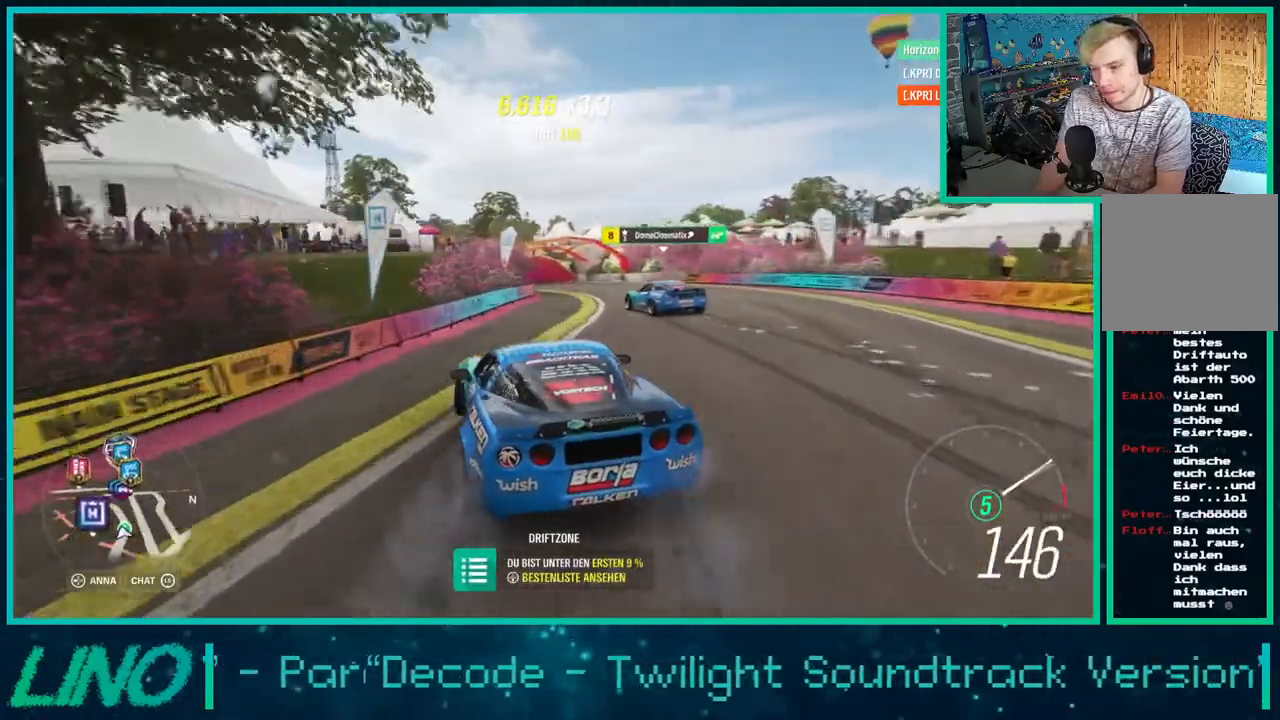
{"dt_ms": 500, "buttons": ["A", "X", "R2"], "left_stick": "right", "right_stick": "center", "events": [[483, "A", "down"], [500, "X", "down"]]}
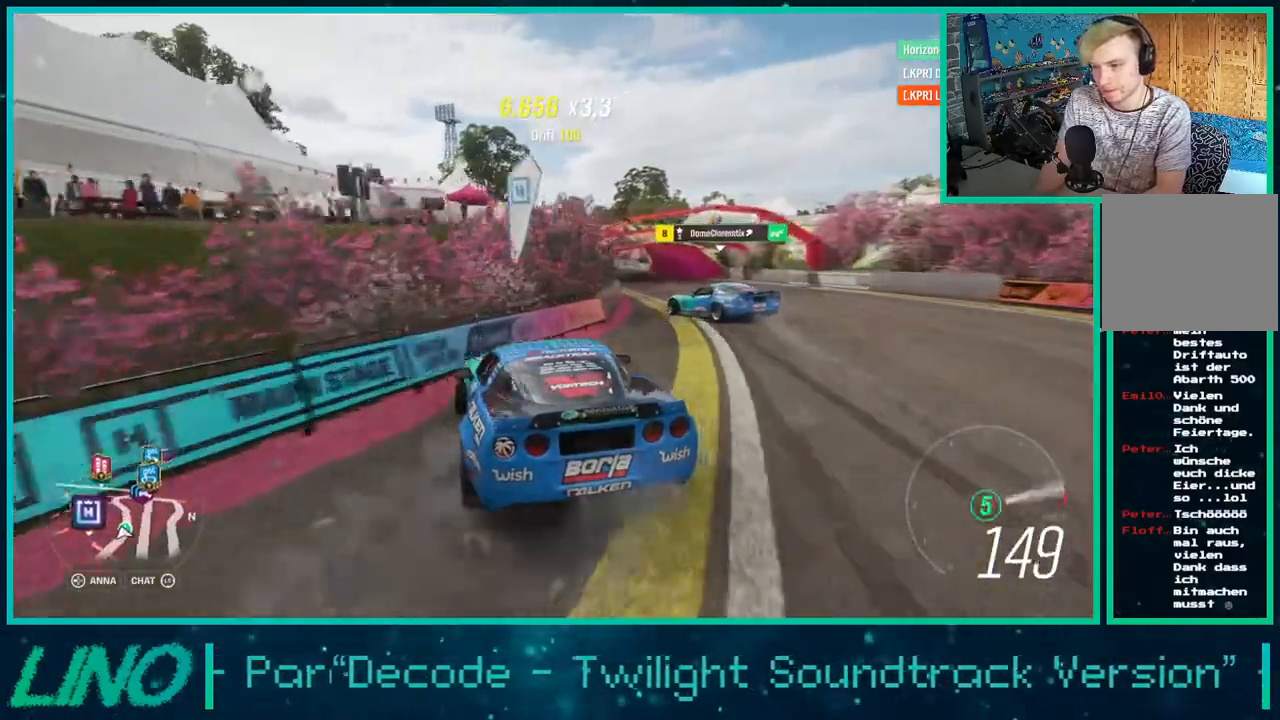
{"dt_ms": 1000, "buttons": [], "left_stick": "right", "right_stick": "right"}
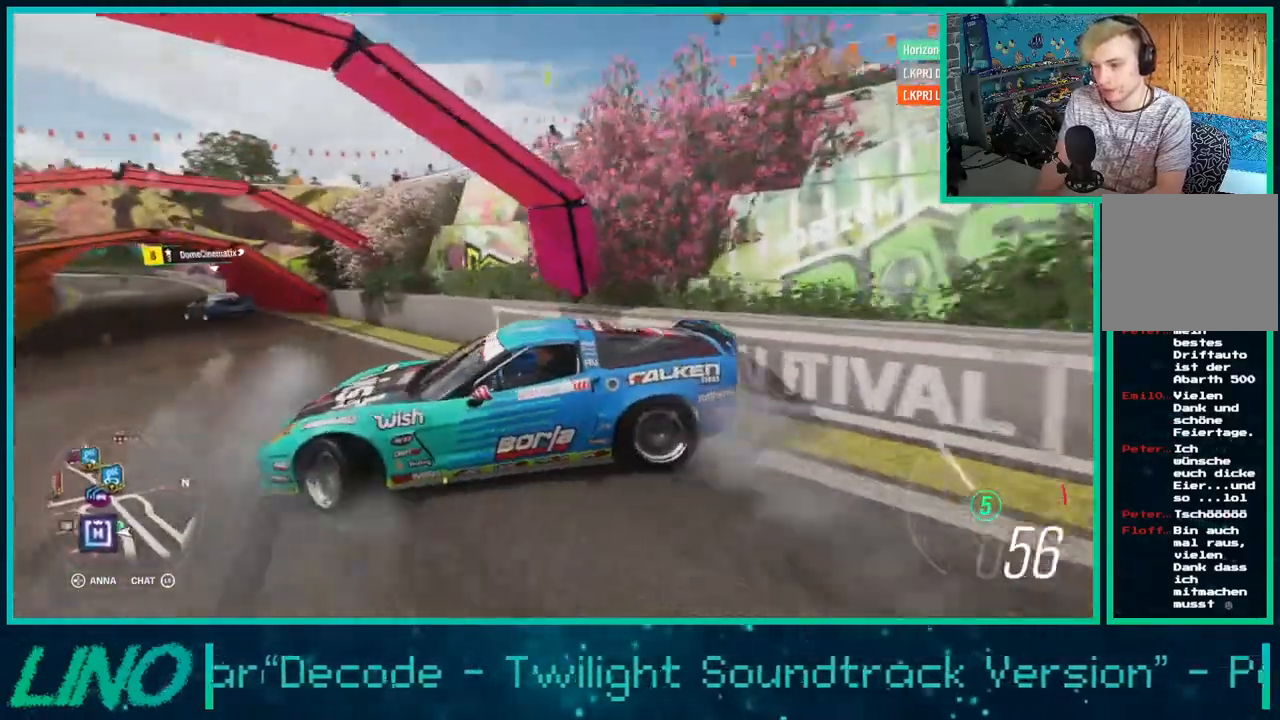
{"dt_ms": 500, "buttons": ["X", "R2"], "left_stick": "right", "right_stick": "right", "events": [[350, "R2", "down"], [417, "X", "down"]]}
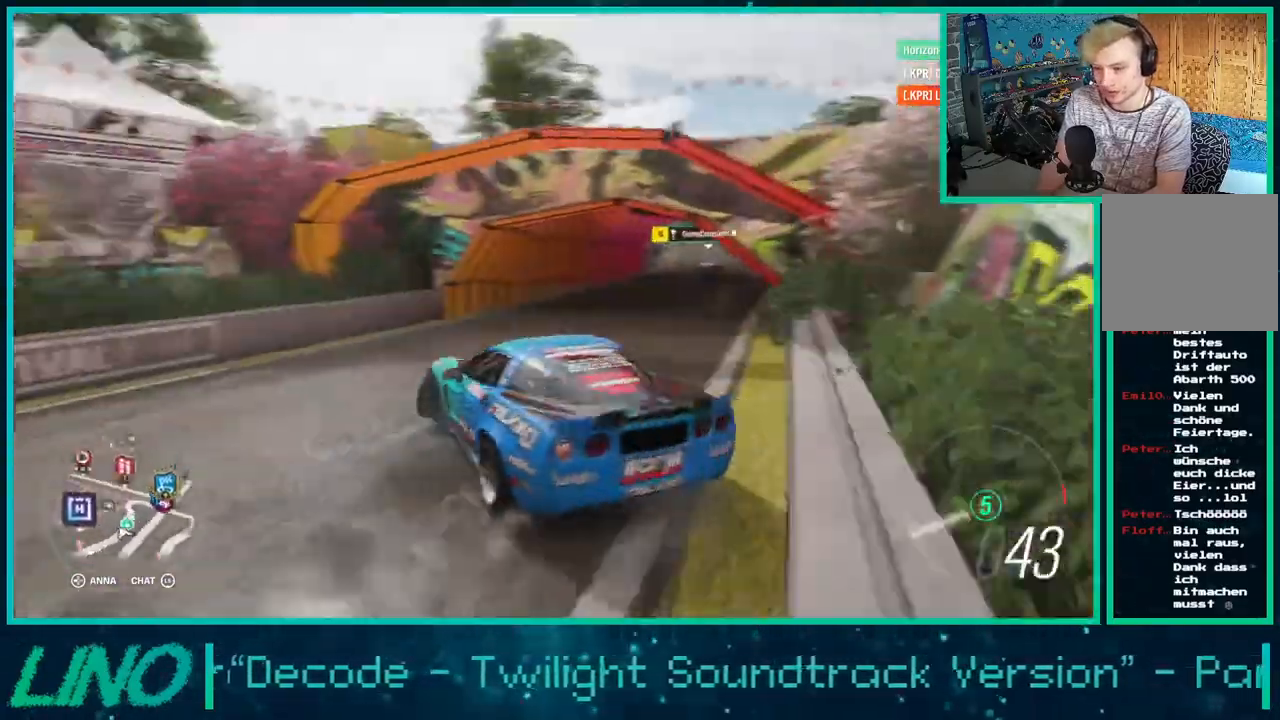
{"dt_ms": 500, "buttons": ["R2"], "left_stick": "center", "right_stick": "center", "events": [[33, "X", "up"], [117, "right_stick", "center"], [267, "left_stick", "center"]]}
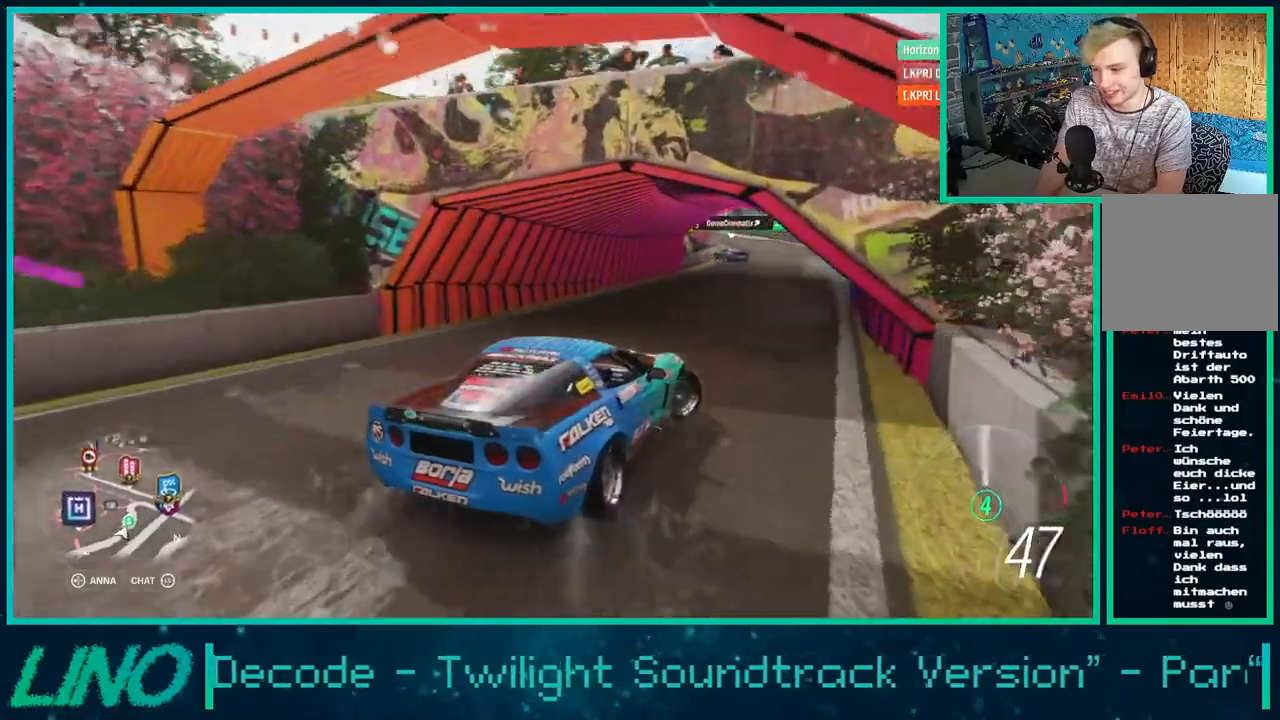
{"dt_ms": 500, "buttons": ["R2"], "left_stick": "center", "right_stick": "center", "events": [[83, "left_stick", "down-left"], [433, "left_stick", "center"]]}
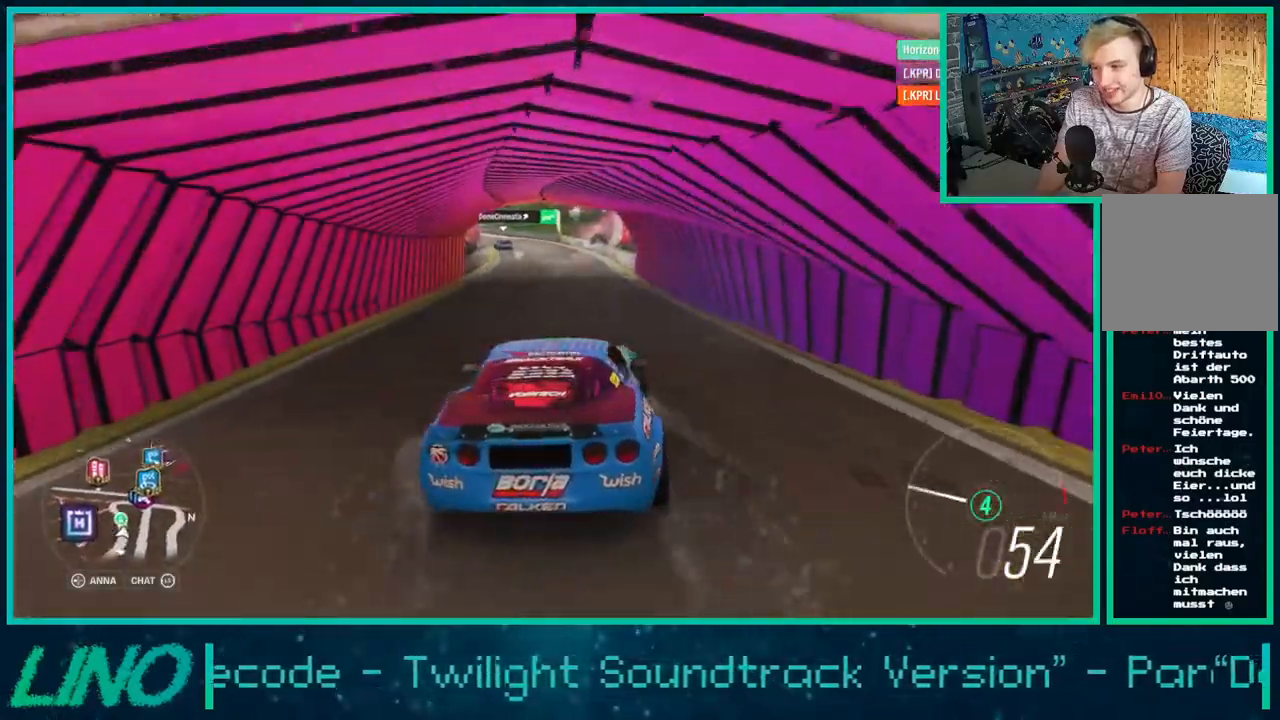
{"dt_ms": 500, "buttons": ["R2"], "left_stick": "center", "right_stick": "center", "events": []}
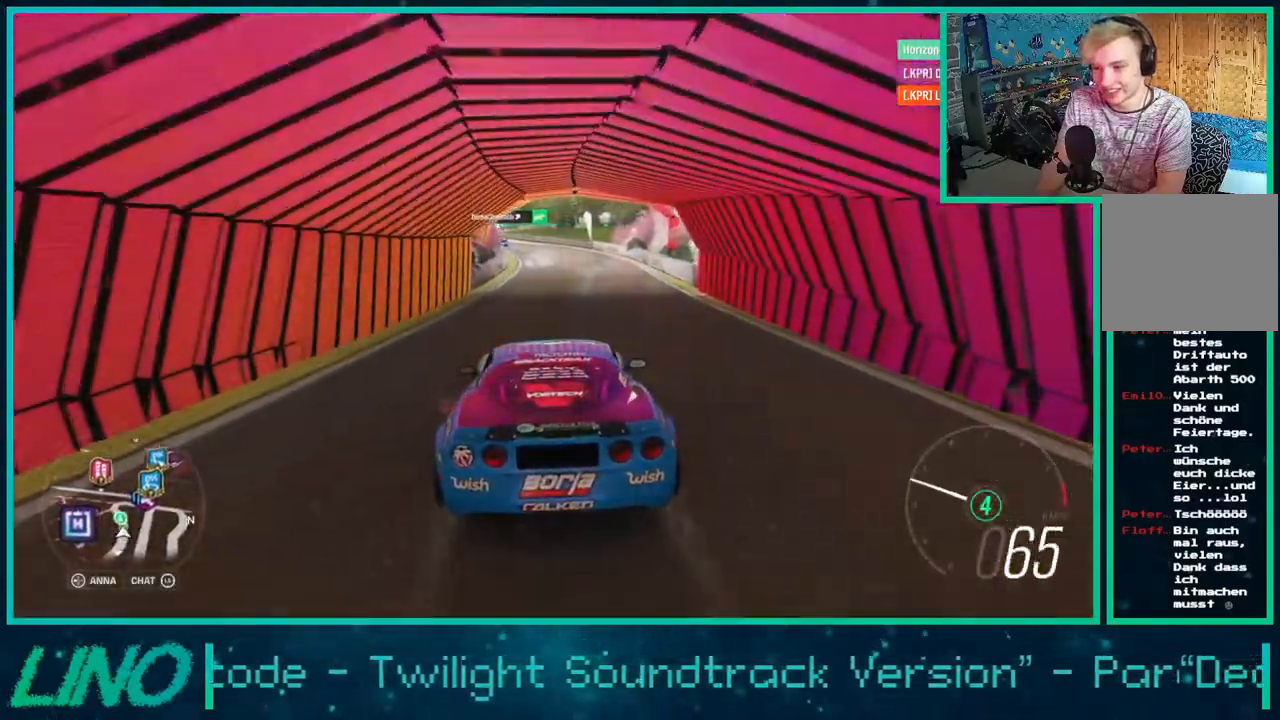
{"dt_ms": 500, "buttons": ["R2"], "left_stick": "center", "right_stick": "center", "events": []}
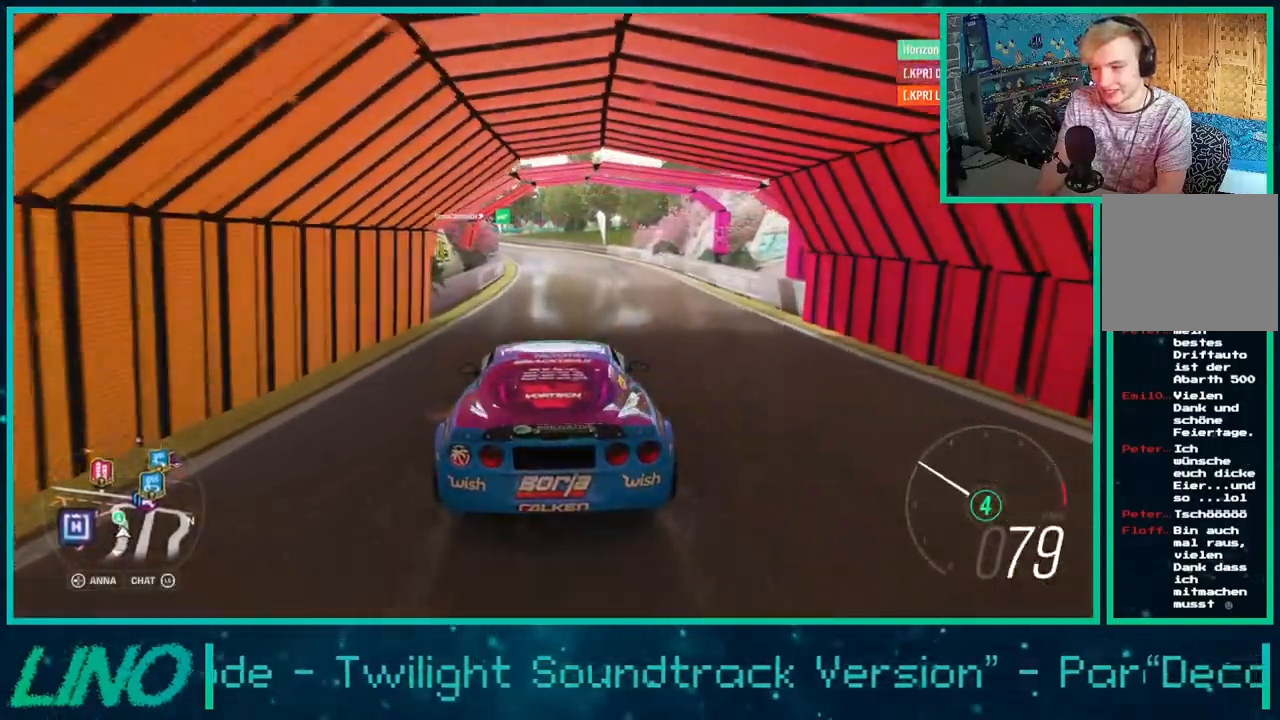
{"dt_ms": 500, "buttons": ["R2"], "left_stick": "center", "right_stick": "center", "events": []}
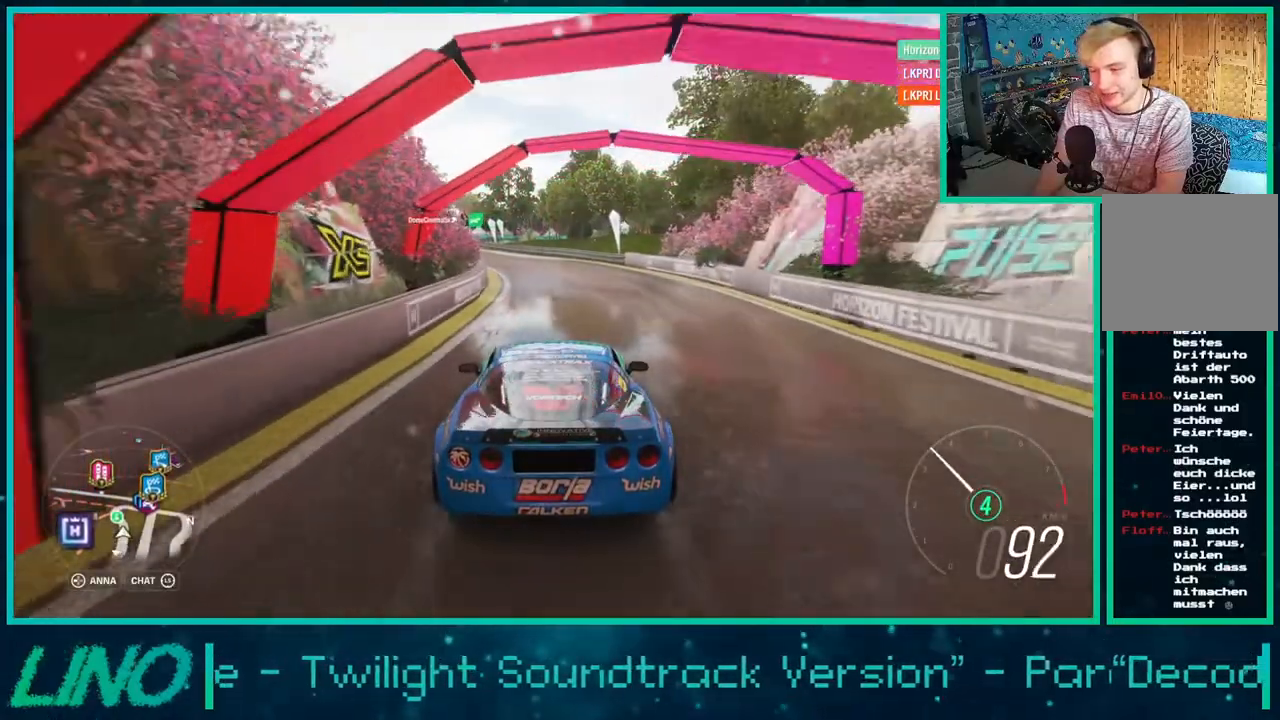
{"dt_ms": 500, "buttons": ["R2"], "left_stick": "left", "right_stick": "center", "events": [[100, "left_stick", "down-left"], [467, "left_stick", "left"]]}
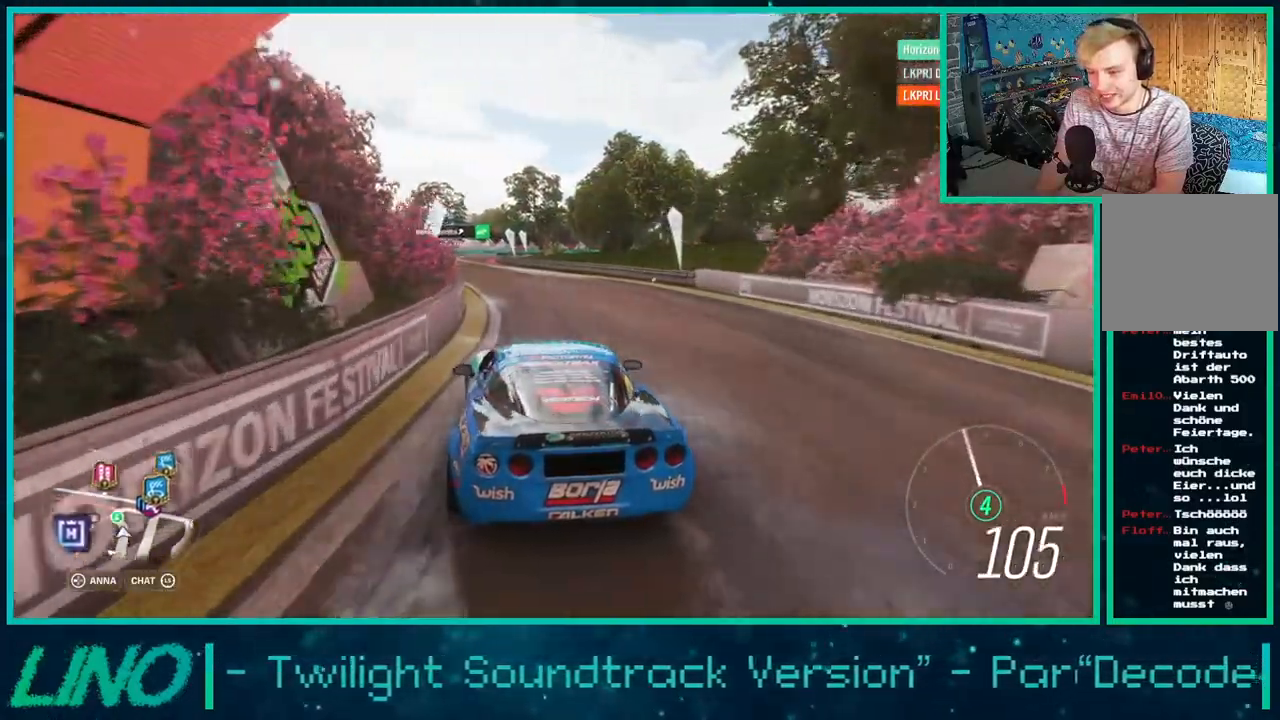
{"dt_ms": 500, "buttons": ["R2"], "left_stick": "center", "right_stick": "center", "events": [[217, "left_stick", "right"], [417, "left_stick", "center"]]}
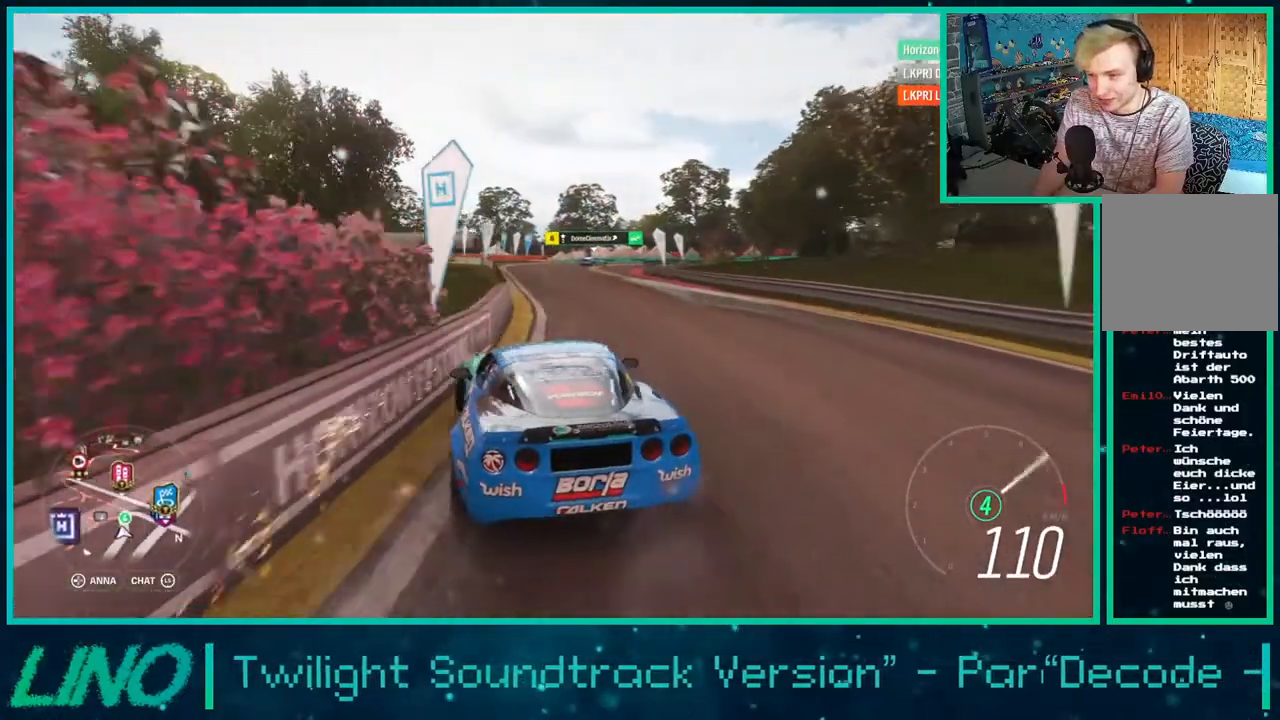
{"dt_ms": 500, "buttons": ["R2"], "left_stick": "right", "right_stick": "center", "events": [[183, "X", "down"], [317, "X", "up"], [500, "left_stick", "right"]]}
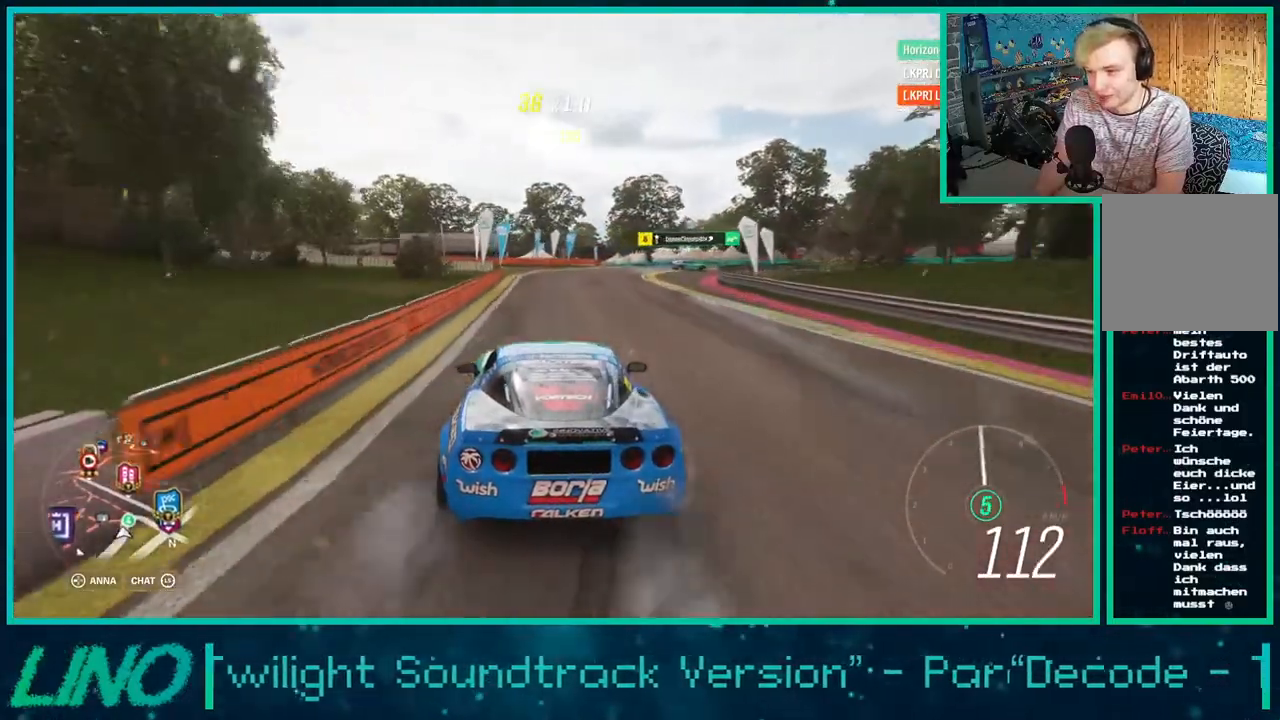
{"dt_ms": 500, "buttons": ["A", "L2"], "left_stick": "right", "right_stick": "center", "events": [[317, "L2", "down"], [333, "A", "down"], [350, "R2", "up"], [367, "X", "down"], [467, "X", "up"]]}
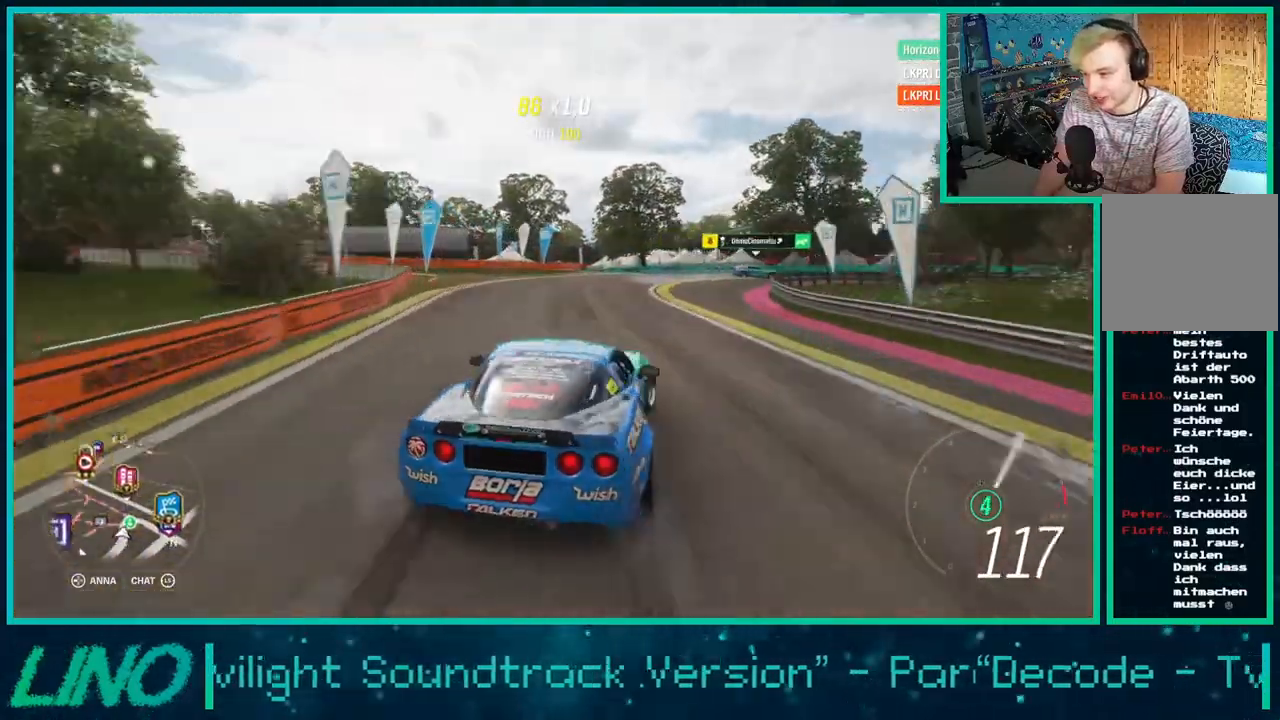
{"dt_ms": 500, "buttons": [], "left_stick": "left", "right_stick": "center", "events": [[17, "A", "up"], [50, "left_stick", "left"], [367, "L2", "up"]]}
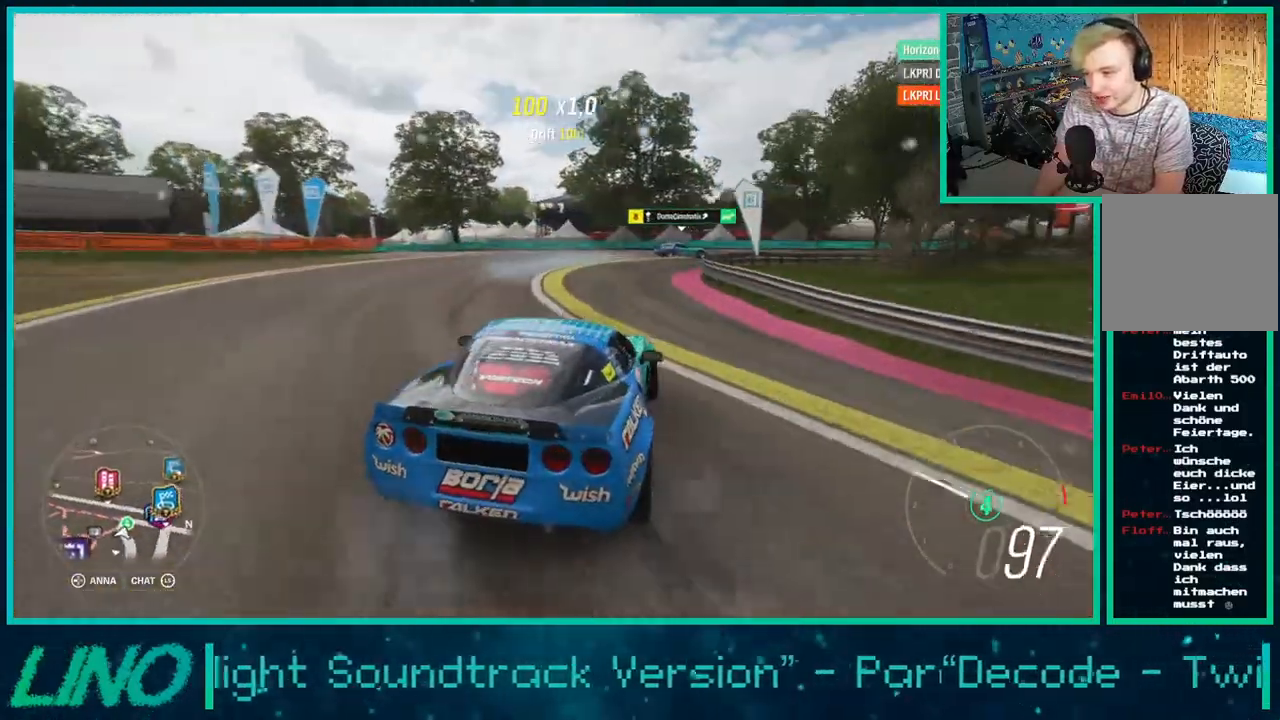
{"dt_ms": 500, "buttons": [], "left_stick": "right", "right_stick": "center", "events": [[117, "left_stick", "right"], [133, "A", "down"], [150, "X", "down"], [200, "L2", "down"], [300, "L2", "up"], [300, "X", "up"], [333, "A", "up"]]}
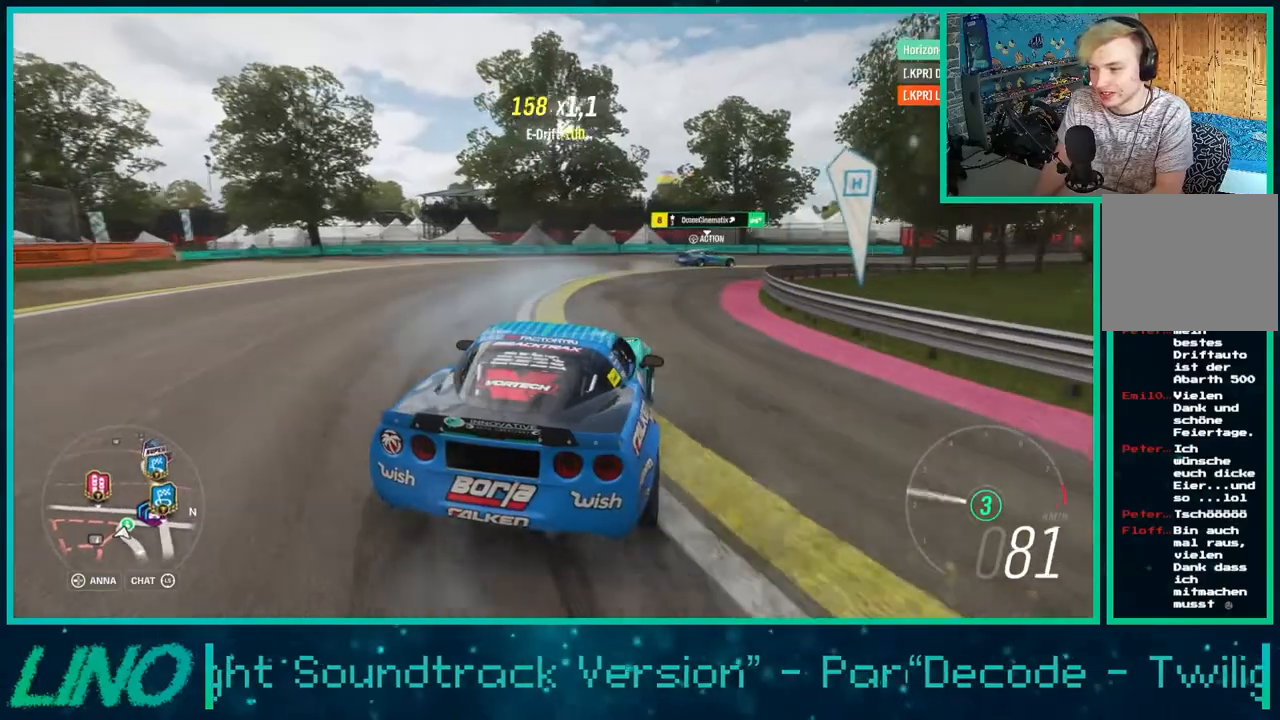
{"dt_ms": 500, "buttons": ["R2"], "left_stick": "center", "right_stick": "center", "events": [[183, "R2", "down"], [483, "left_stick", "center"]]}
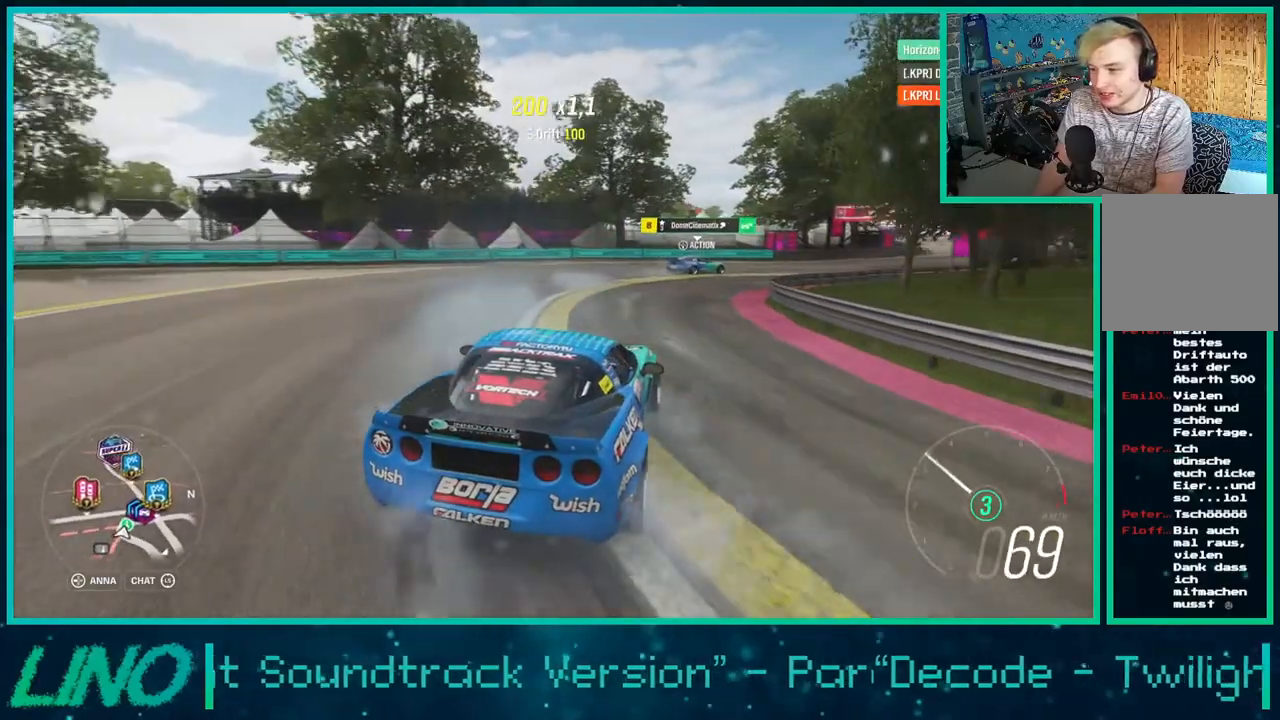
{"dt_ms": 500, "buttons": ["R2"], "left_stick": "center", "right_stick": "center", "events": [[183, "left_stick", "left"], [350, "left_stick", "center"]]}
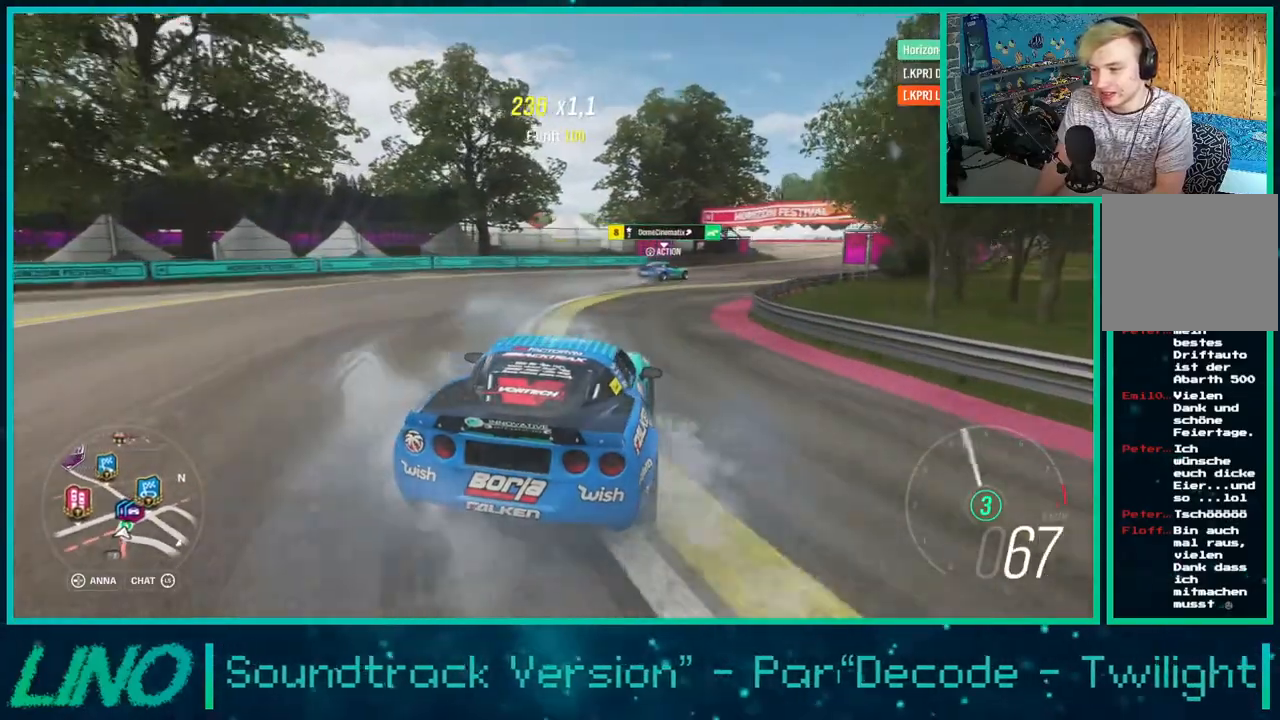
{"dt_ms": 500, "buttons": ["R2"], "left_stick": "center", "right_stick": "center", "events": [[367, "left_stick", "down-left"], [467, "left_stick", "center"]]}
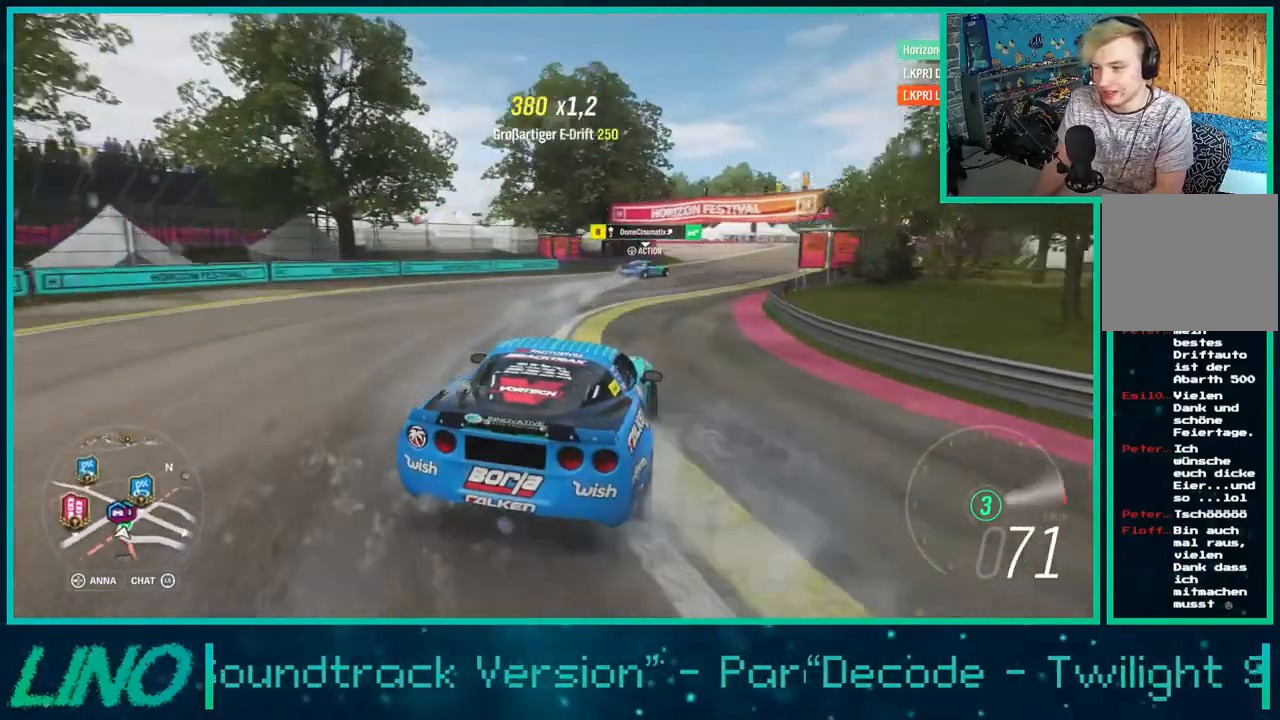
{"dt_ms": 500, "buttons": ["R2"], "left_stick": "center", "right_stick": "center", "events": [[33, "X", "down"], [167, "X", "up"]]}
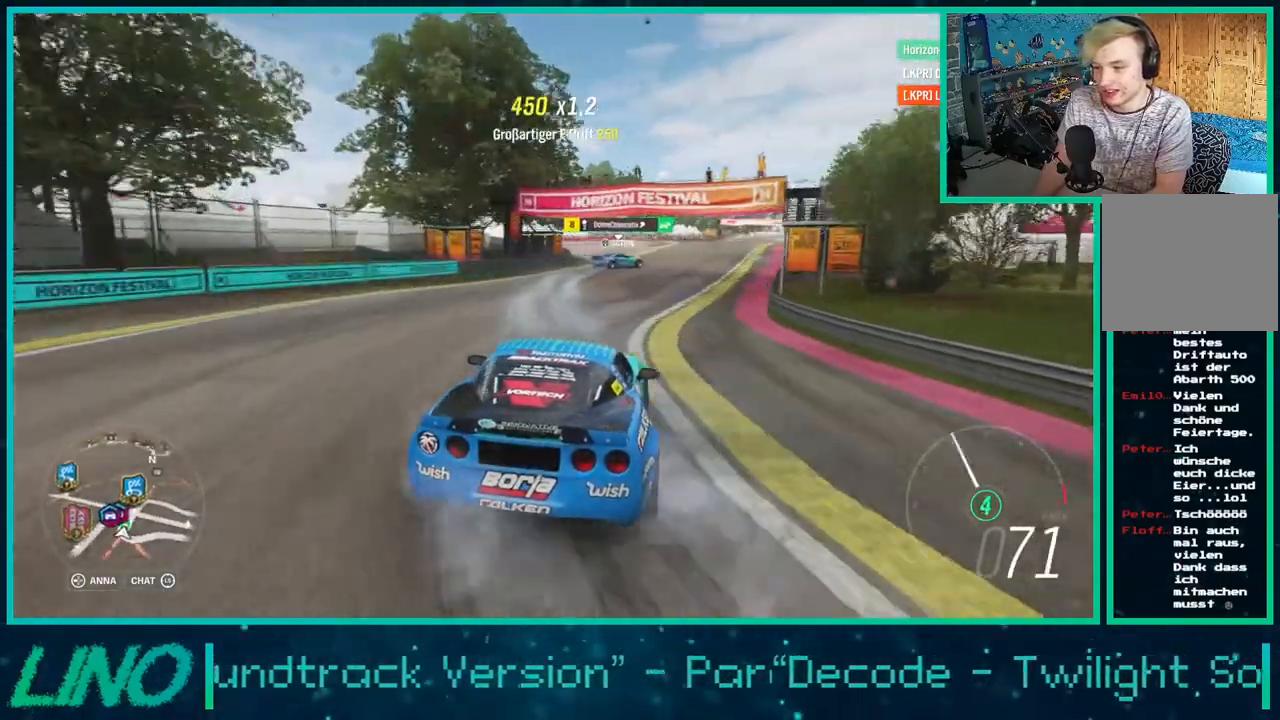
{"dt_ms": 500, "buttons": ["R2"], "left_stick": "down-left", "right_stick": "center", "events": [[33, "left_stick", "down-left"], [133, "left_stick", "center"], [483, "left_stick", "down-left"]]}
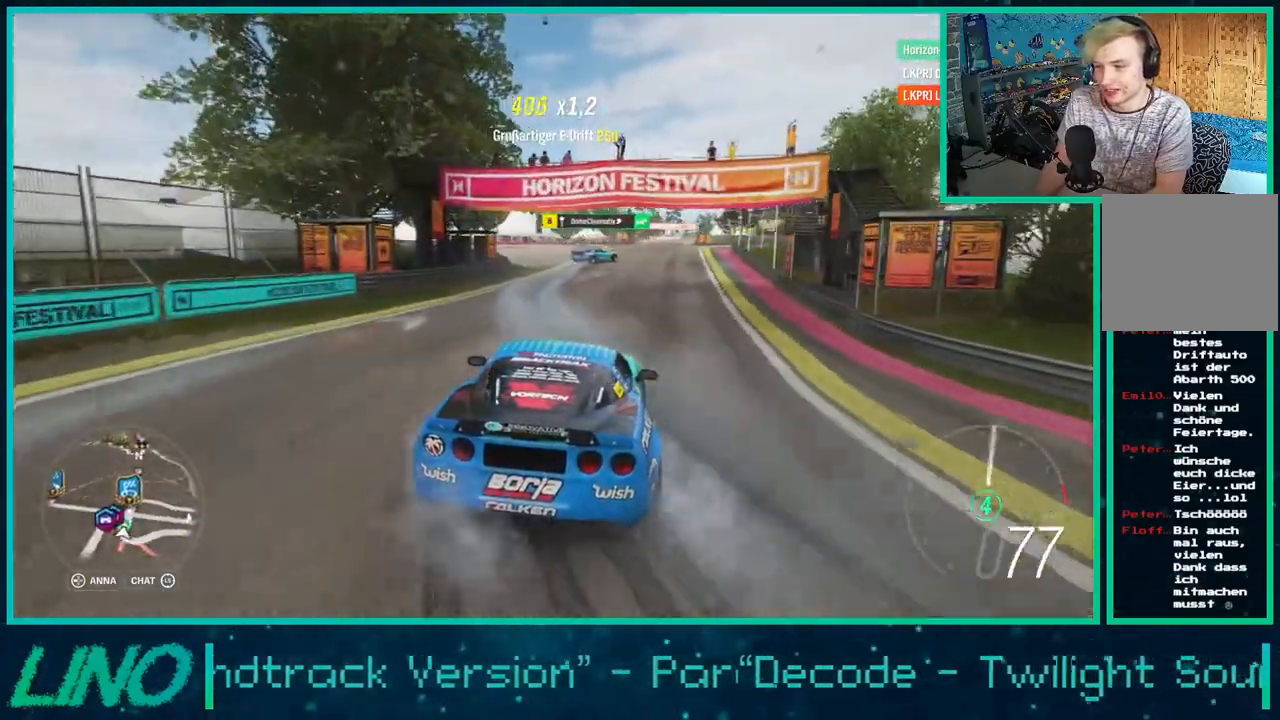
{"dt_ms": 500, "buttons": ["R2"], "left_stick": "center", "right_stick": "center", "events": [[117, "left_stick", "center"]]}
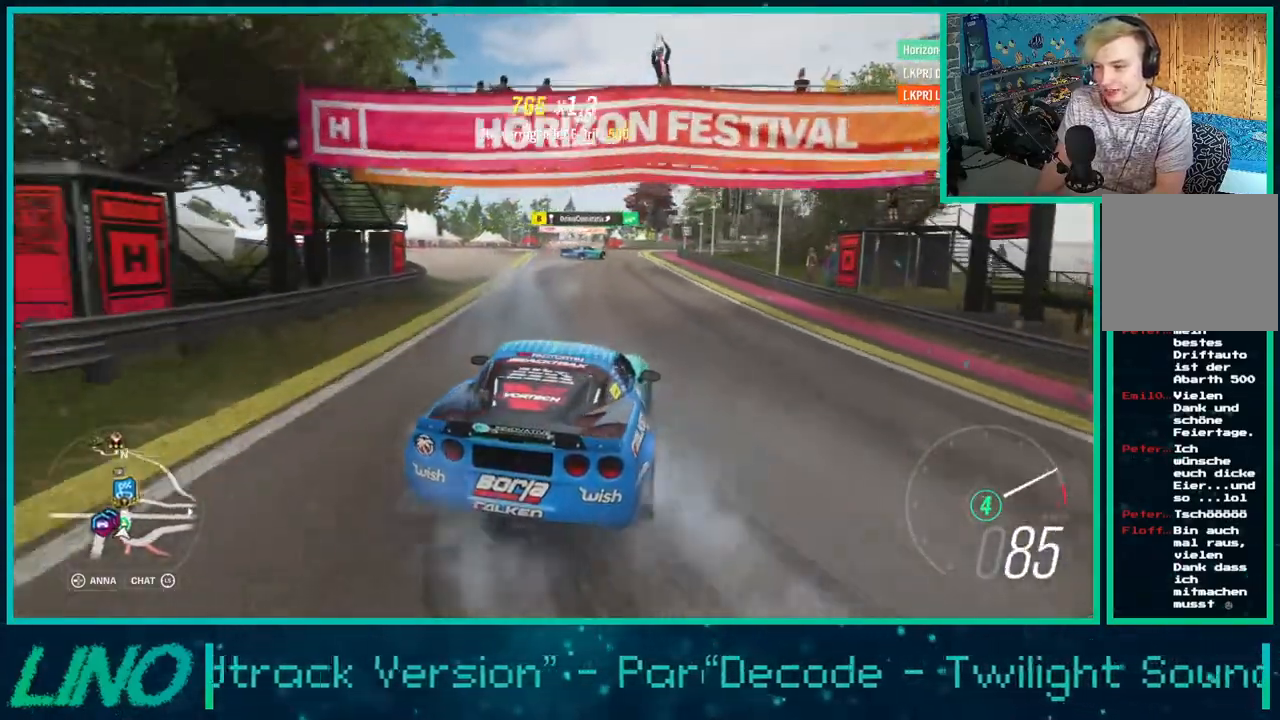
{"dt_ms": 500, "buttons": ["R2"], "left_stick": "left", "right_stick": "center", "events": [[17, "left_stick", "down-left"], [200, "left_stick", "left"]]}